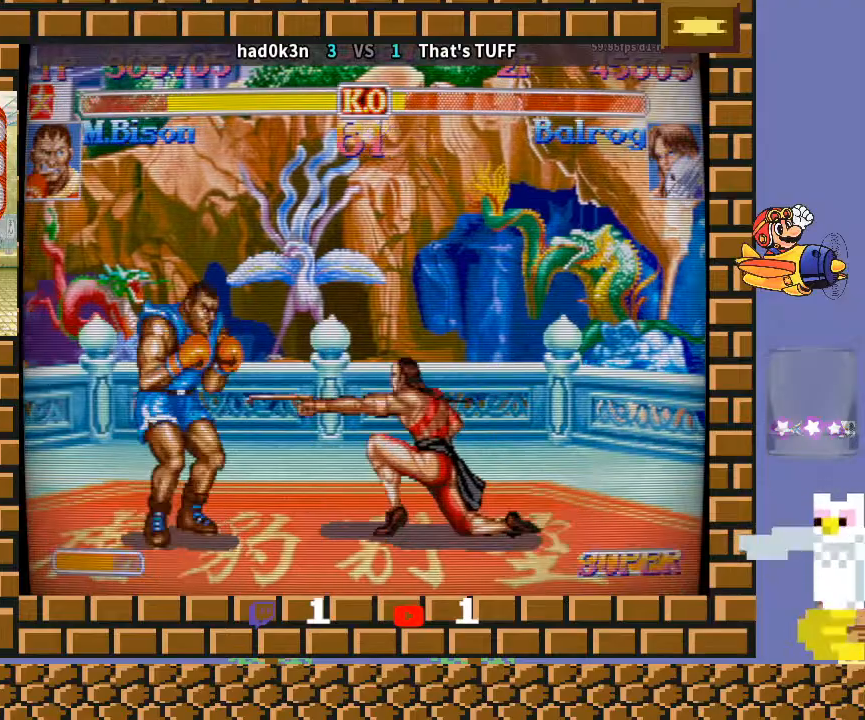
Gameplay with a controller (arcade stick); each line is a JSON object with the inputs held at the frame after it. "events" lists button and stick changes between this image and that frame as [ms after this image, input, new state], when the widget could be followed in between. Not read: L3 R3 Y.
{"buttons": [], "left_stick": "center", "events": [[500, "left_stick", "center"]]}
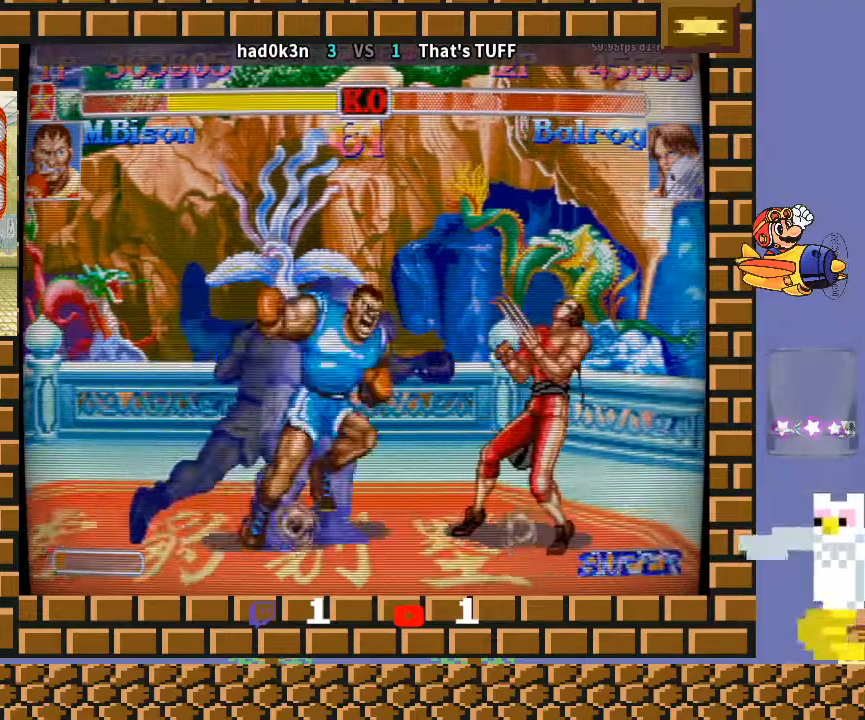
{"buttons": [], "left_stick": "center", "events": []}
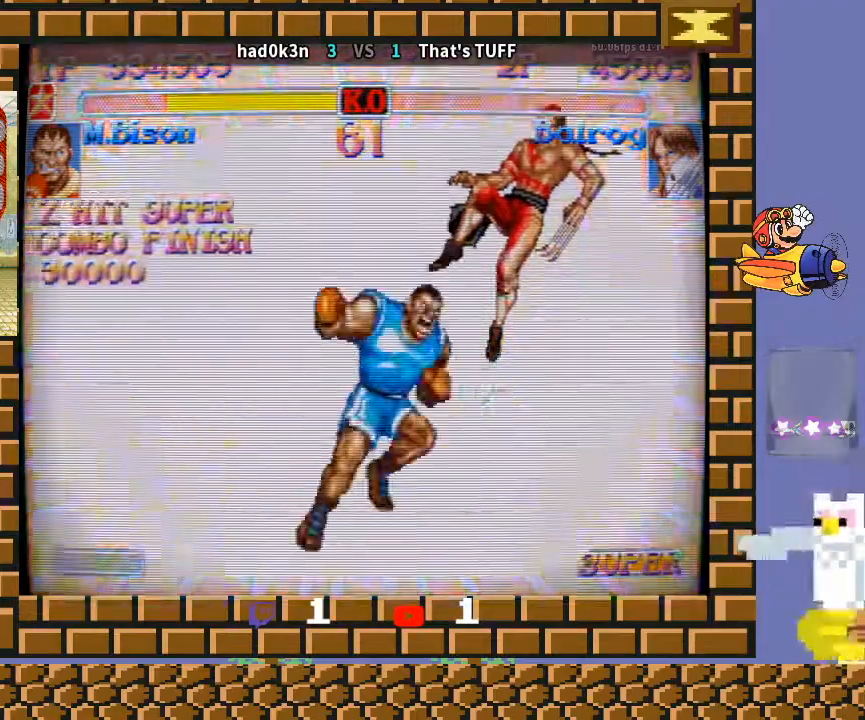
{"buttons": [], "left_stick": "center", "events": [[200, "R1", "down"], [200, "TRIANGLE", "down"], [233, "L2", "down"], [267, "L2", "up"], [333, "R1", "up"], [400, "TRIANGLE", "up"]]}
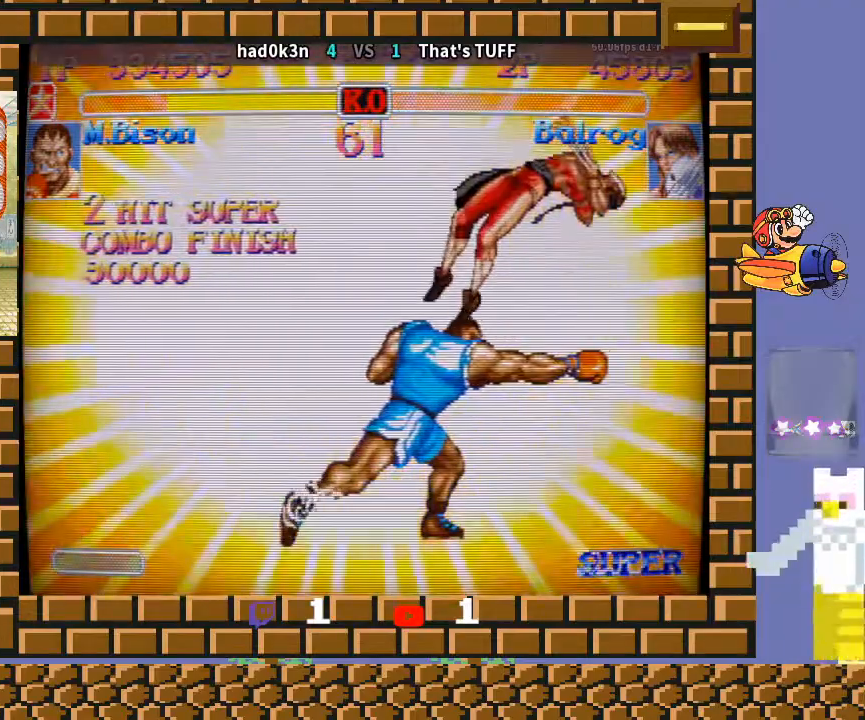
{"buttons": [], "left_stick": "down-left", "events": [[300, "left_stick", "down"], [367, "left_stick", "down-left"]]}
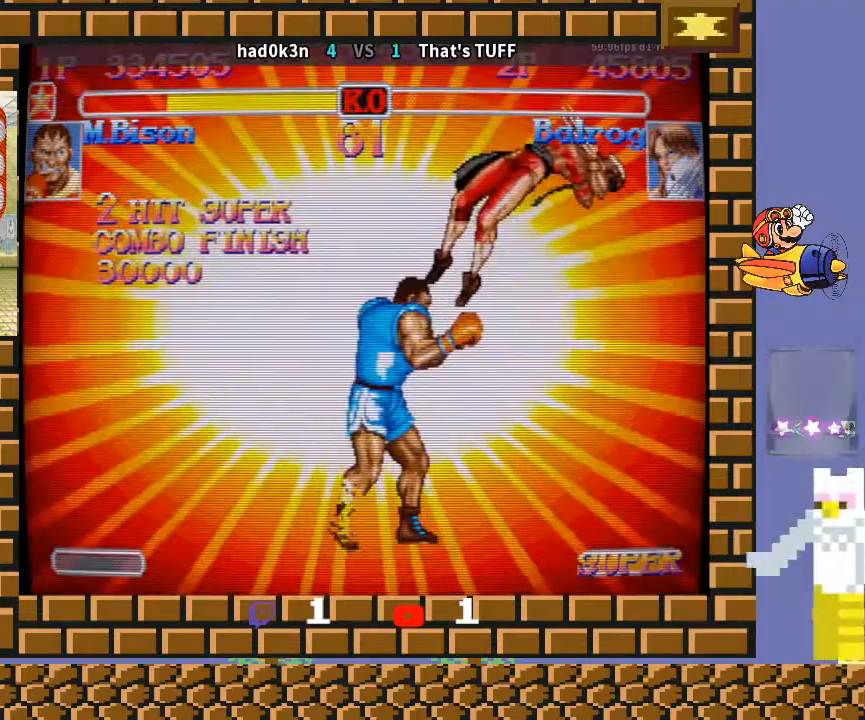
{"buttons": [], "left_stick": "down-left", "events": []}
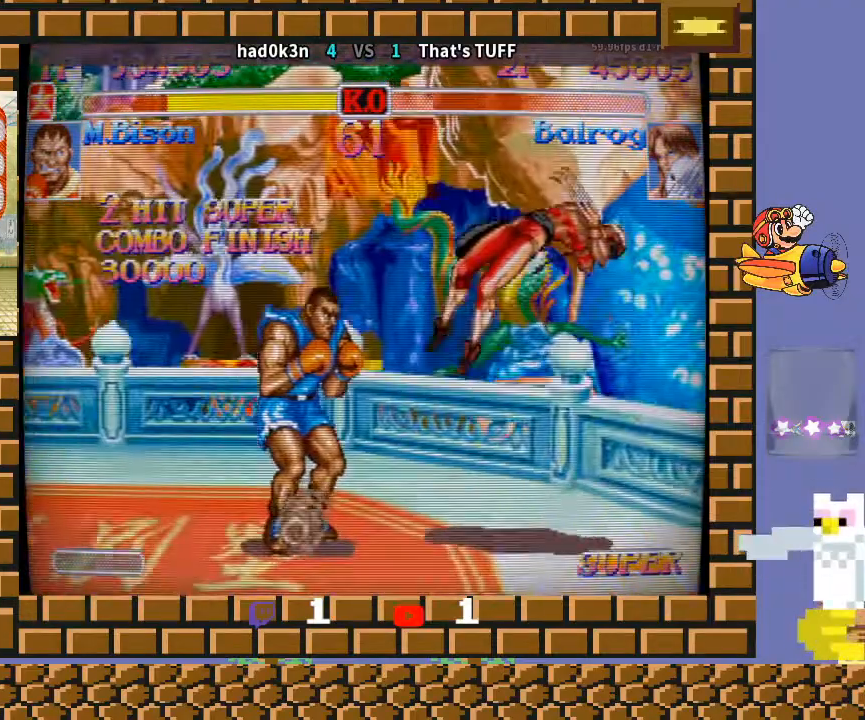
{"buttons": ["CROSS", "TRIANGLE"], "left_stick": "down-left", "events": [[367, "CROSS", "down"], [367, "R2", "down"], [367, "TRIANGLE", "down"], [400, "R2", "up"]]}
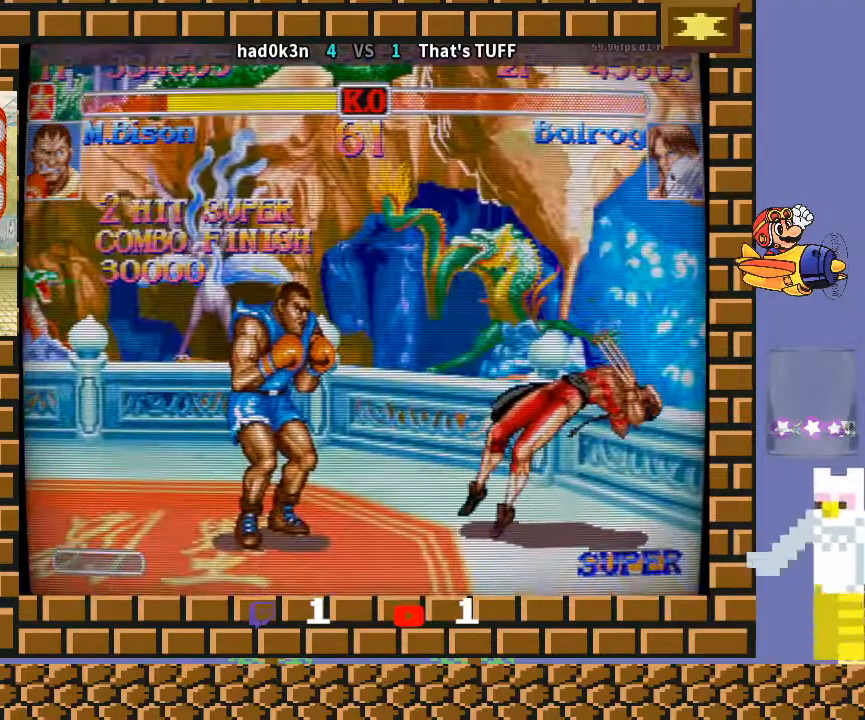
{"buttons": ["TRIANGLE"], "left_stick": "down-left", "events": [[33, "TRIANGLE", "up"], [100, "CROSS", "up"], [267, "R1", "down"], [267, "TRIANGLE", "down"], [300, "R1", "up"], [367, "TRIANGLE", "up"], [500, "TRIANGLE", "down"]]}
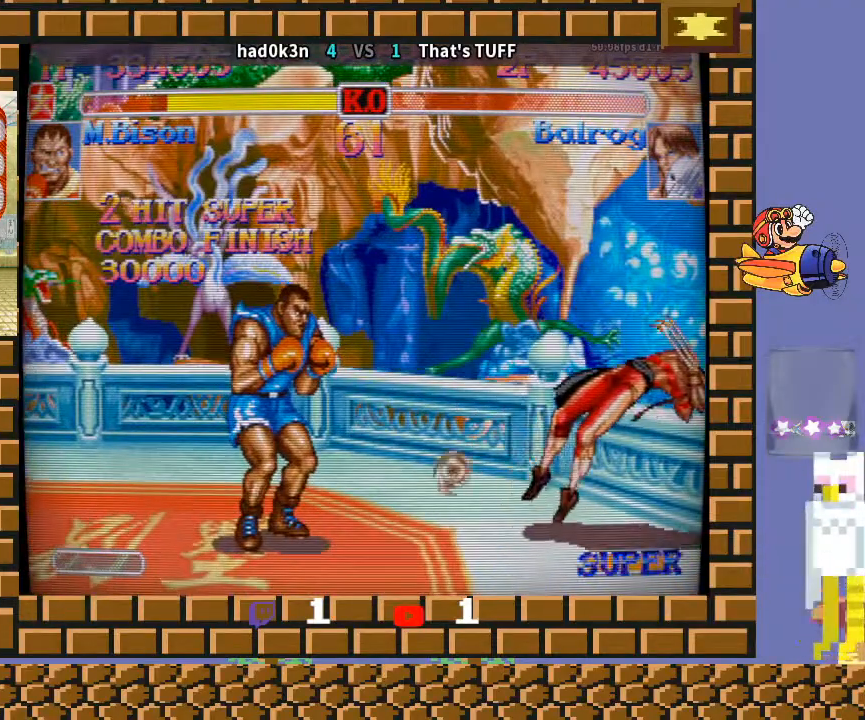
{"buttons": ["TRIANGLE", "R1"], "left_stick": "down-left", "events": [[67, "TRIANGLE", "up"], [433, "CROSS", "down"], [433, "R1", "down"], [433, "TRIANGLE", "down"], [467, "CROSS", "up"]]}
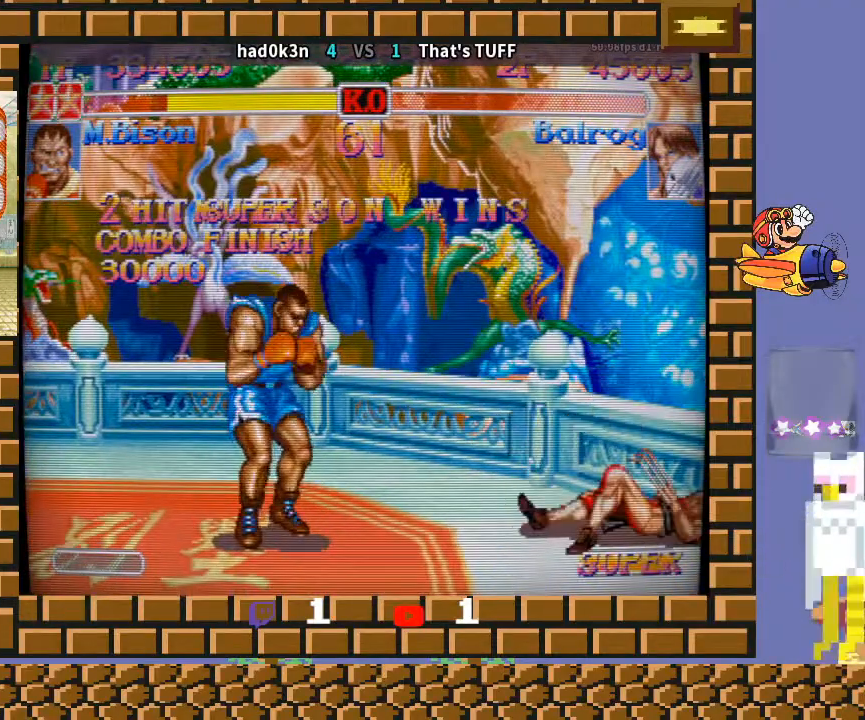
{"buttons": [], "left_stick": "down-left", "events": [[33, "R1", "up"], [33, "TRIANGLE", "up"], [167, "CROSS", "down"], [167, "L1", "down"], [167, "TRIANGLE", "down"], [200, "CROSS", "up"], [200, "L1", "up"], [200, "TRIANGLE", "up"], [333, "R1", "down"], [333, "TRIANGLE", "down"], [367, "R1", "up"], [367, "TRIANGLE", "up"]]}
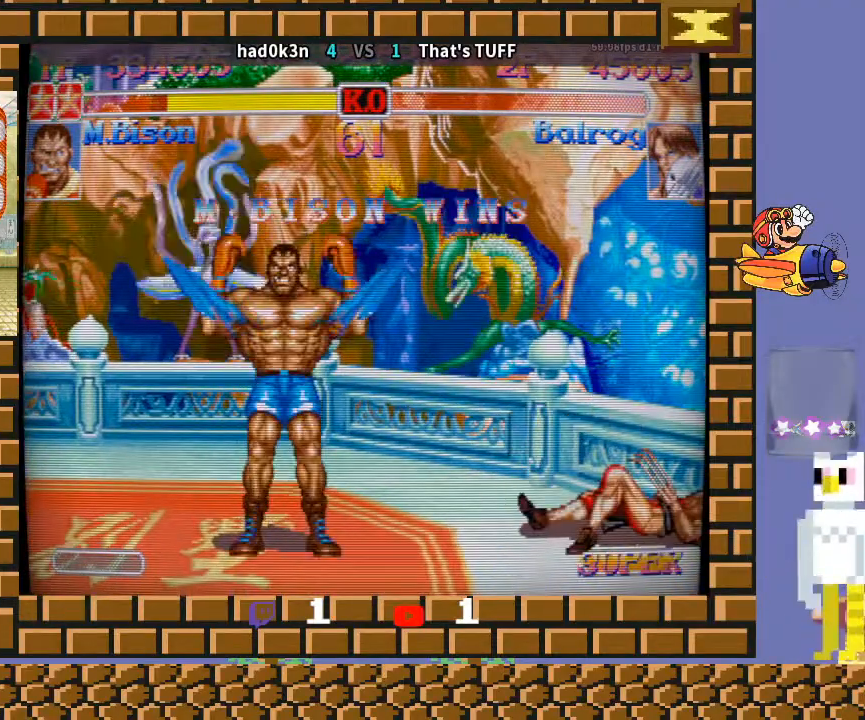
{"buttons": [], "left_stick": "down-left", "events": [[33, "CROSS", "down"], [67, "CROSS", "up"], [200, "CROSS", "down"], [200, "R1", "down"], [200, "TRIANGLE", "down"], [233, "TRIANGLE", "up"], [267, "R1", "up"], [300, "CROSS", "up"], [400, "R1", "down"], [400, "TRIANGLE", "down"], [467, "R1", "up"], [467, "TRIANGLE", "up"]]}
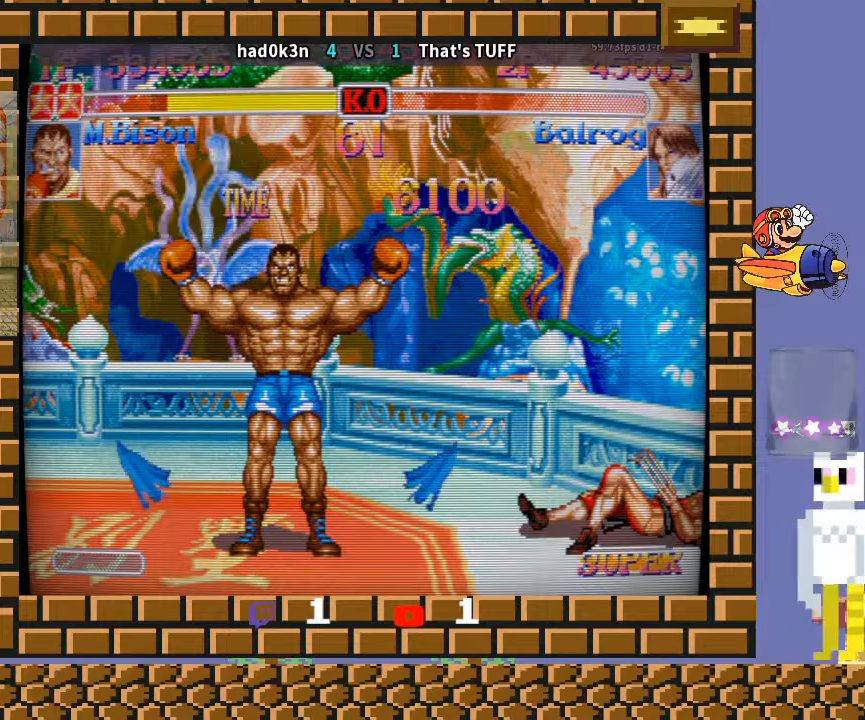
{"buttons": ["CIRCLE"], "left_stick": "down-left", "events": [[133, "CROSS", "down"], [133, "R1", "down"], [133, "TRIANGLE", "down"], [167, "CROSS", "up"], [167, "TRIANGLE", "up"], [200, "R1", "up"], [333, "R1", "down"], [333, "TRIANGLE", "down"], [467, "CIRCLE", "down"], [500, "R1", "up"], [500, "TRIANGLE", "up"]]}
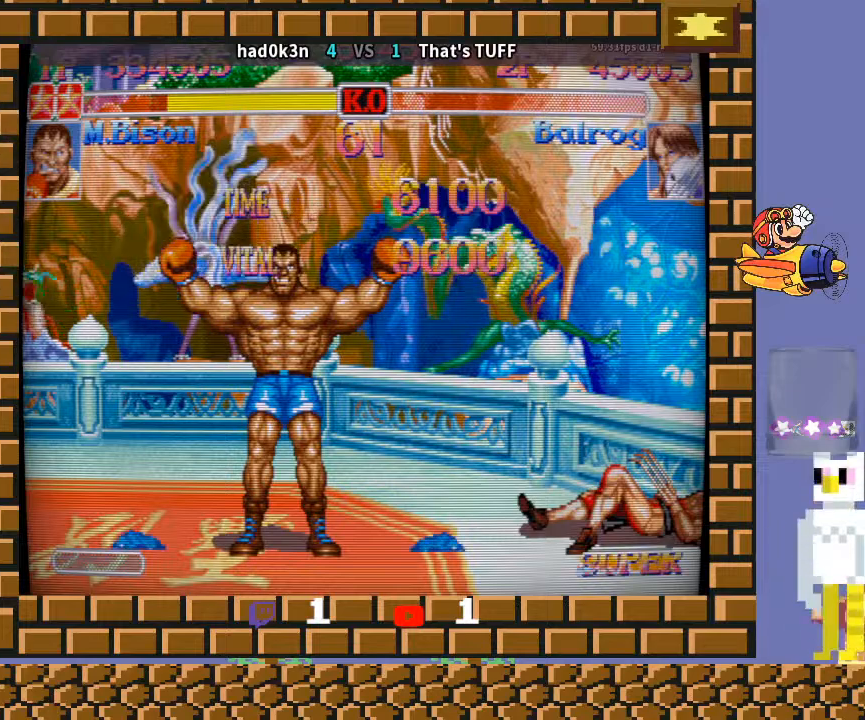
{"buttons": ["CIRCLE"], "left_stick": "down-left", "events": []}
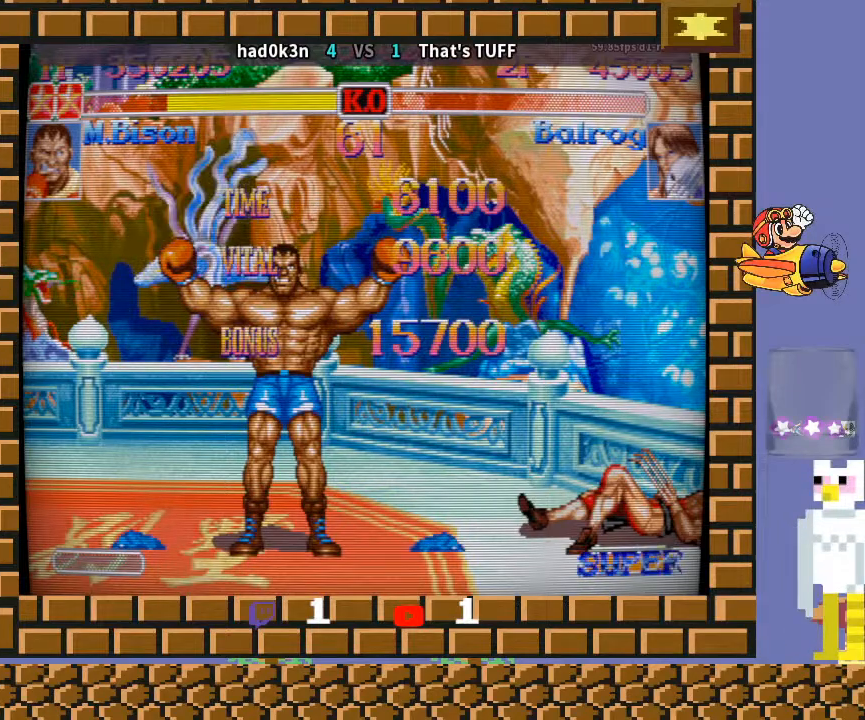
{"buttons": [], "left_stick": "down-left", "events": [[267, "CROSS", "down"], [367, "CIRCLE", "up"], [367, "CROSS", "up"]]}
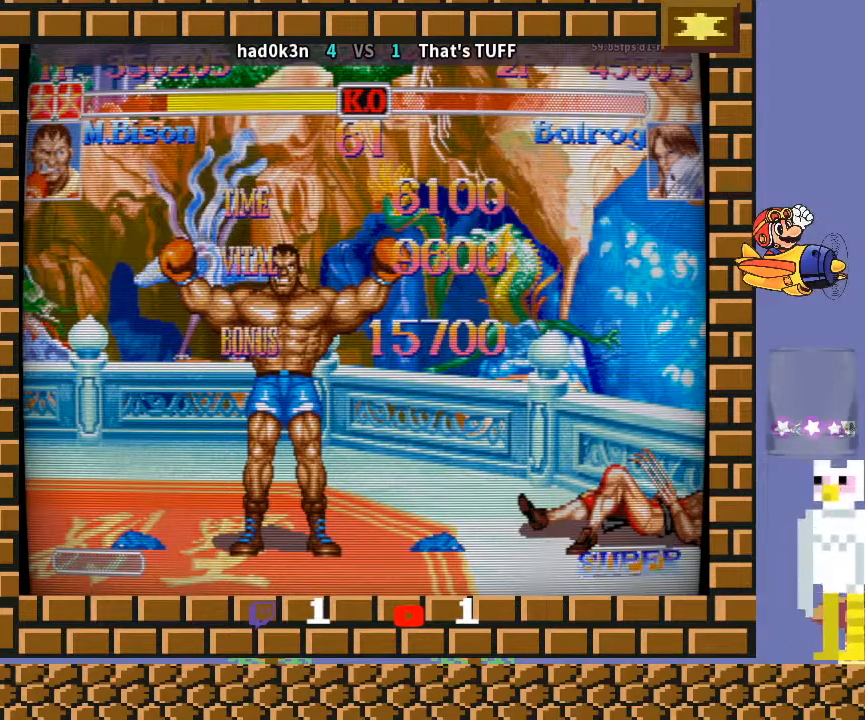
{"buttons": [], "left_stick": "center", "events": [[67, "TRIANGLE", "down"], [267, "left_stick", "down"], [333, "TRIANGLE", "up"], [400, "left_stick", "center"]]}
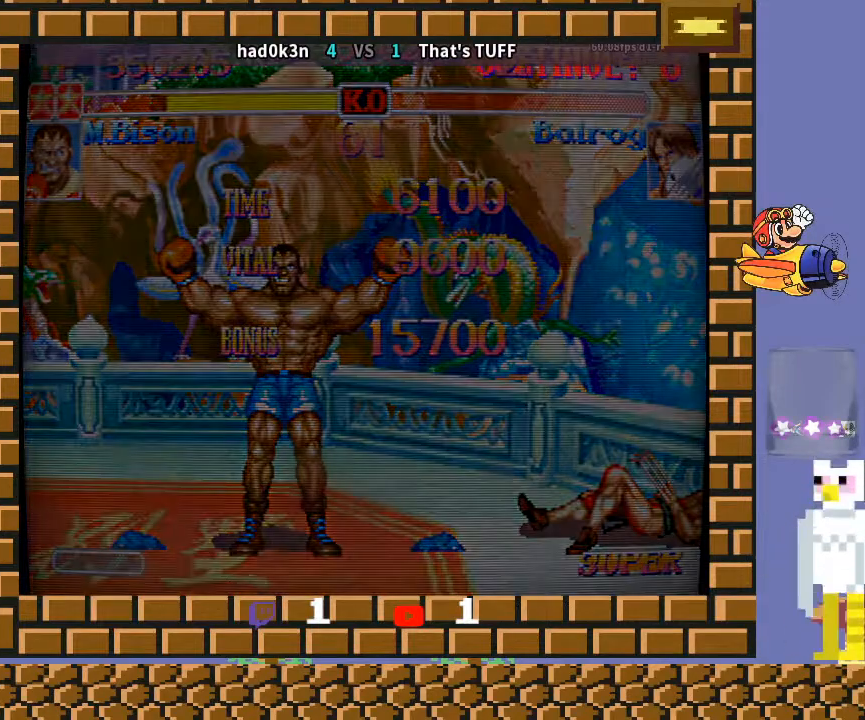
{"buttons": [], "left_stick": "center", "events": []}
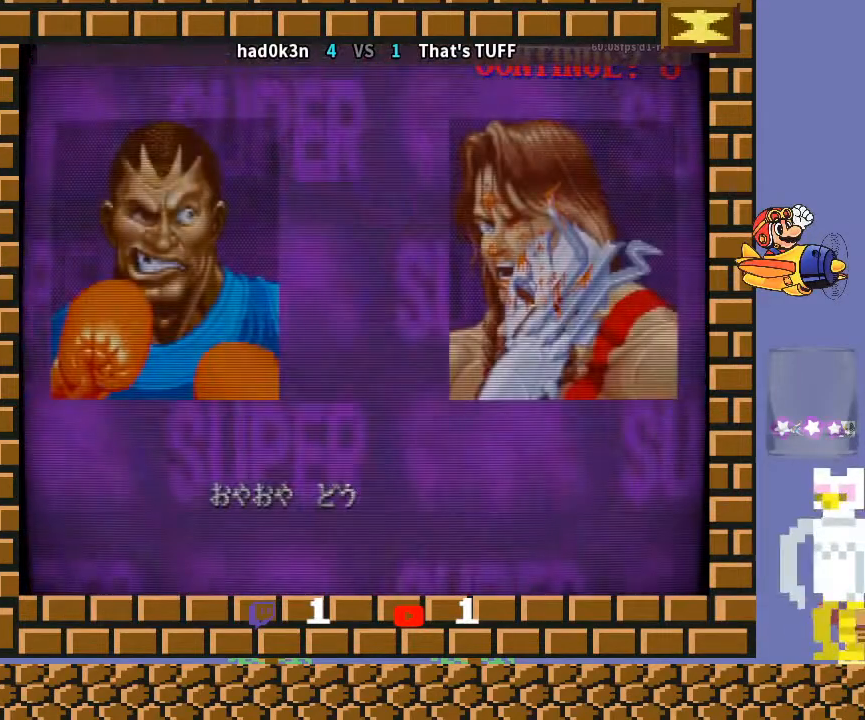
{"buttons": [], "left_stick": "center", "events": []}
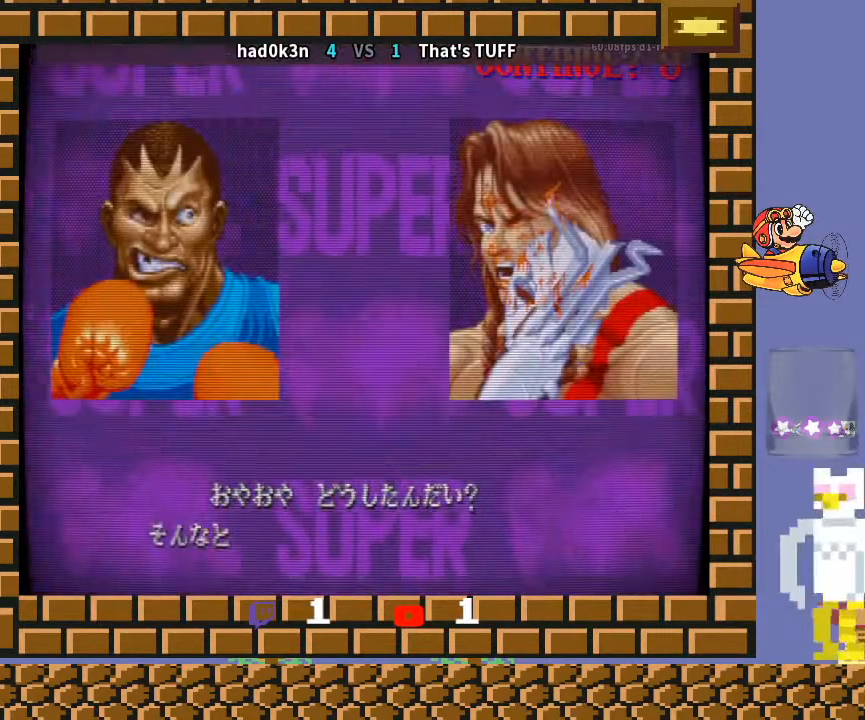
{"buttons": [], "left_stick": "center", "events": []}
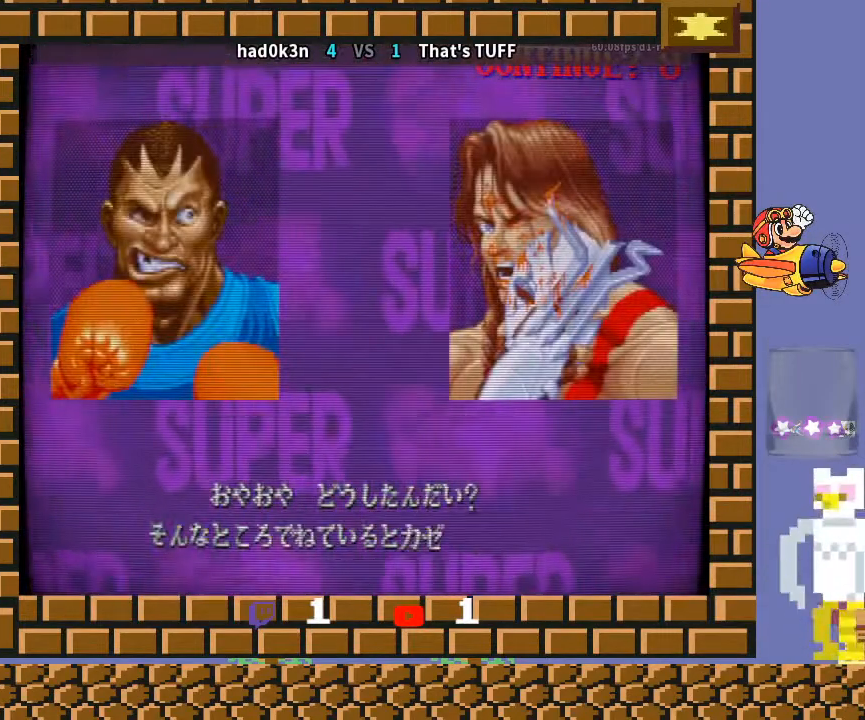
{"buttons": [], "left_stick": "center", "events": []}
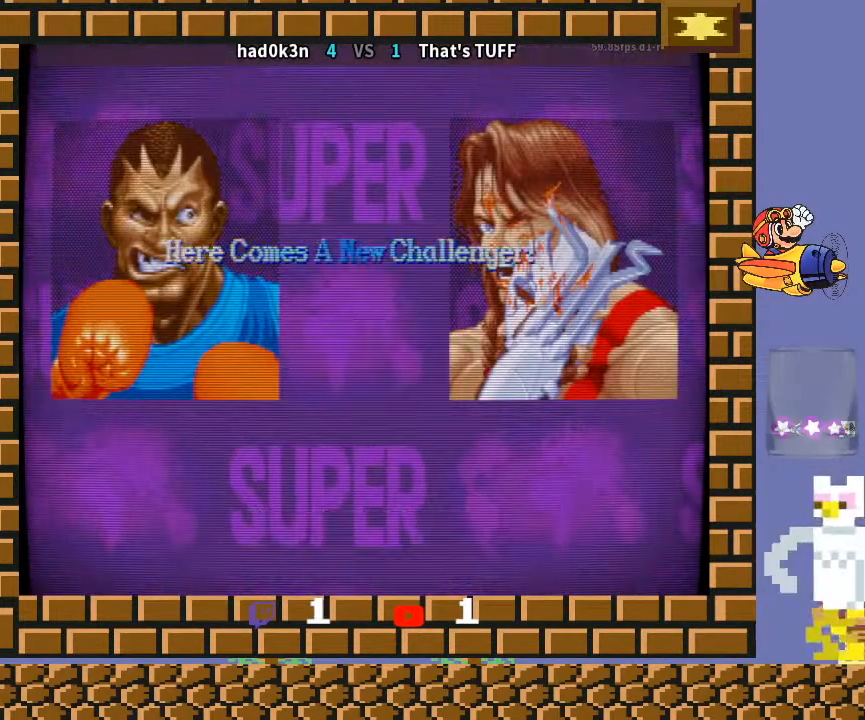
{"buttons": [], "left_stick": "center", "events": [[400, "R1", "down"], [433, "R1", "up"]]}
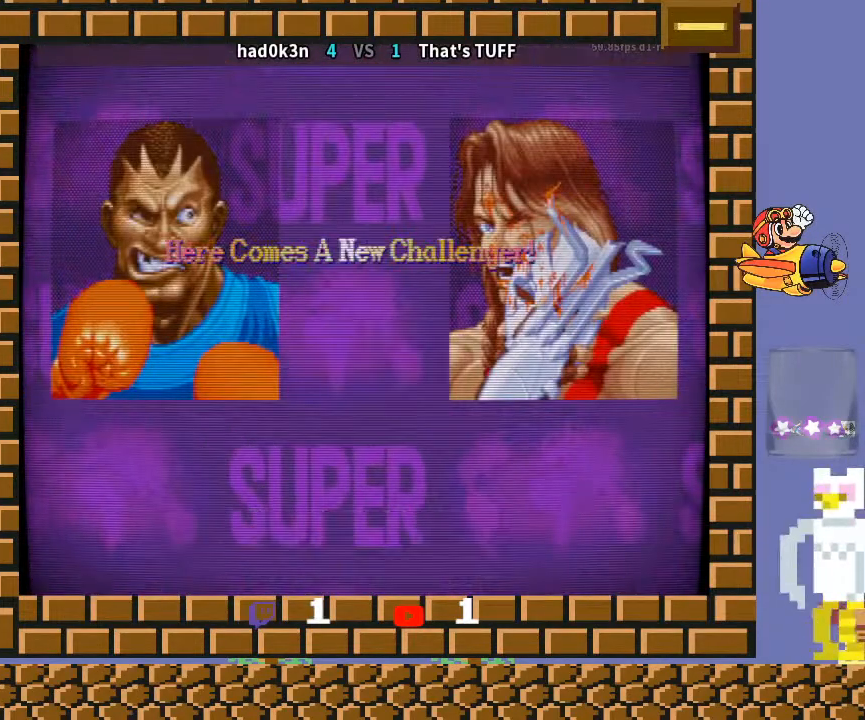
{"buttons": [], "left_stick": "center", "events": []}
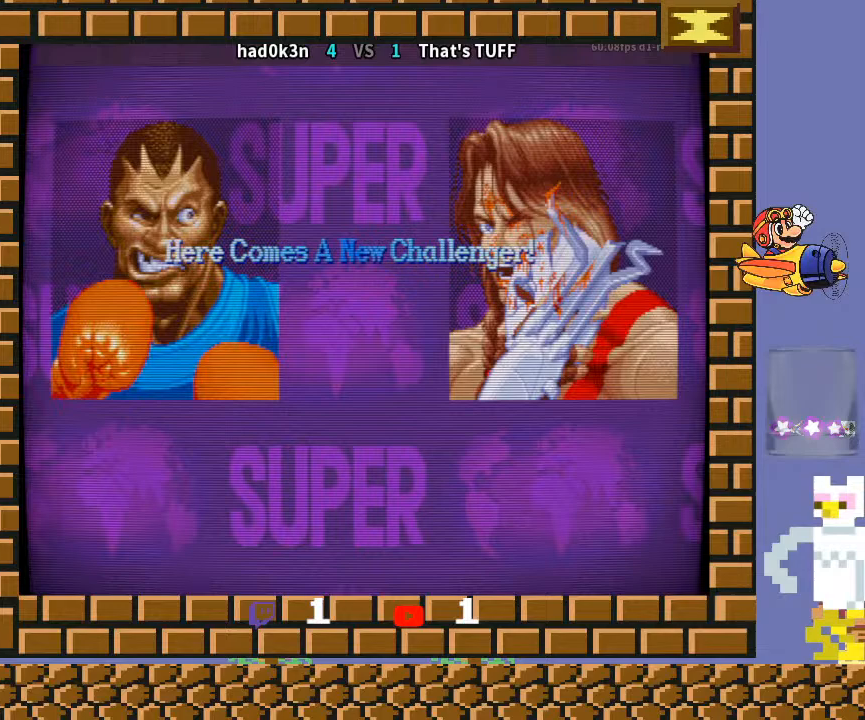
{"buttons": [], "left_stick": "center", "events": []}
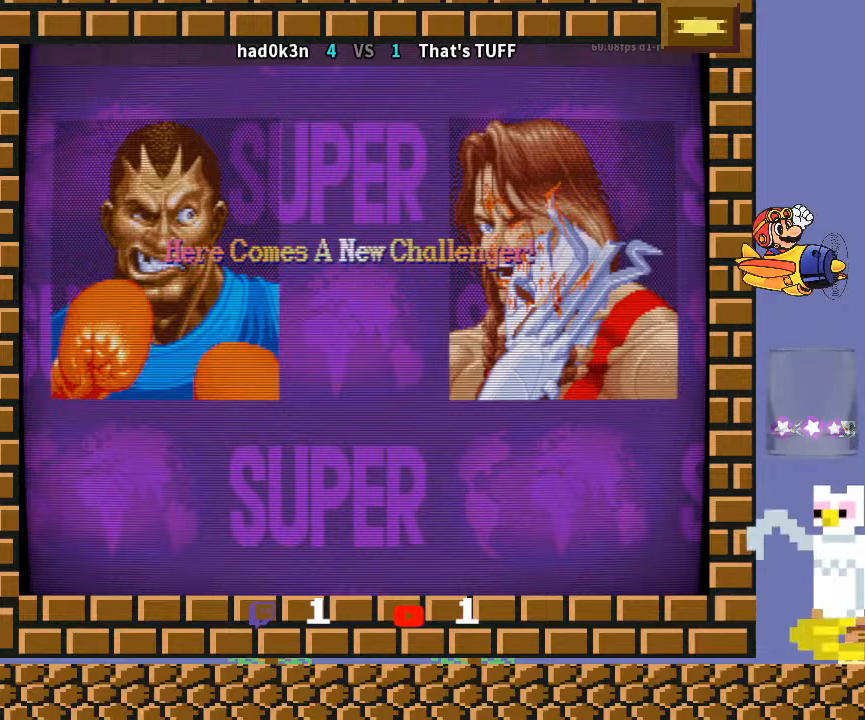
{"buttons": [], "left_stick": "center", "events": []}
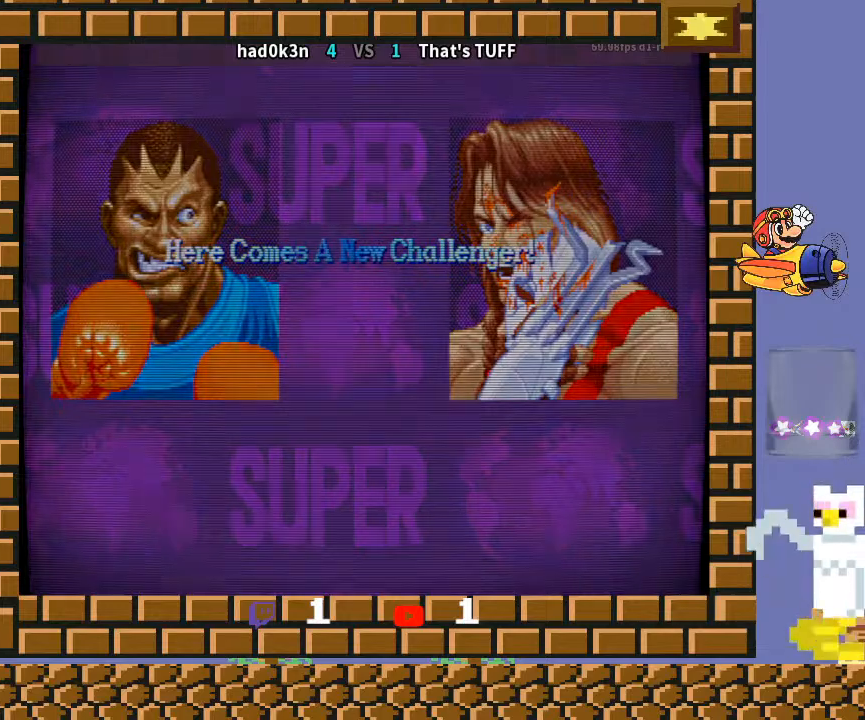
{"buttons": [], "left_stick": "center", "events": []}
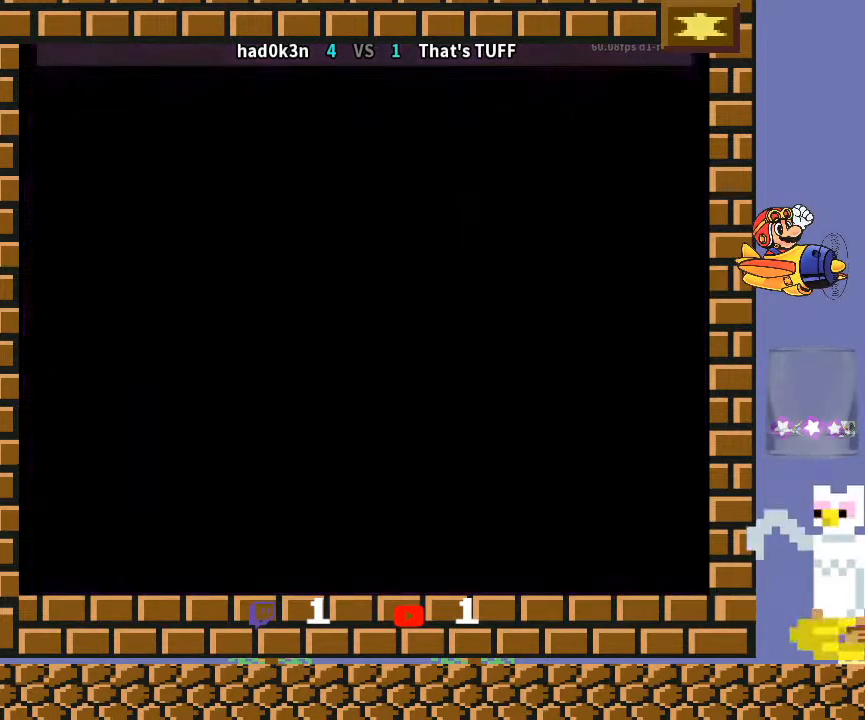
{"buttons": [], "left_stick": "center", "events": [[367, "R1", "down"], [367, "TRIANGLE", "down"], [400, "R1", "up"], [400, "TRIANGLE", "up"]]}
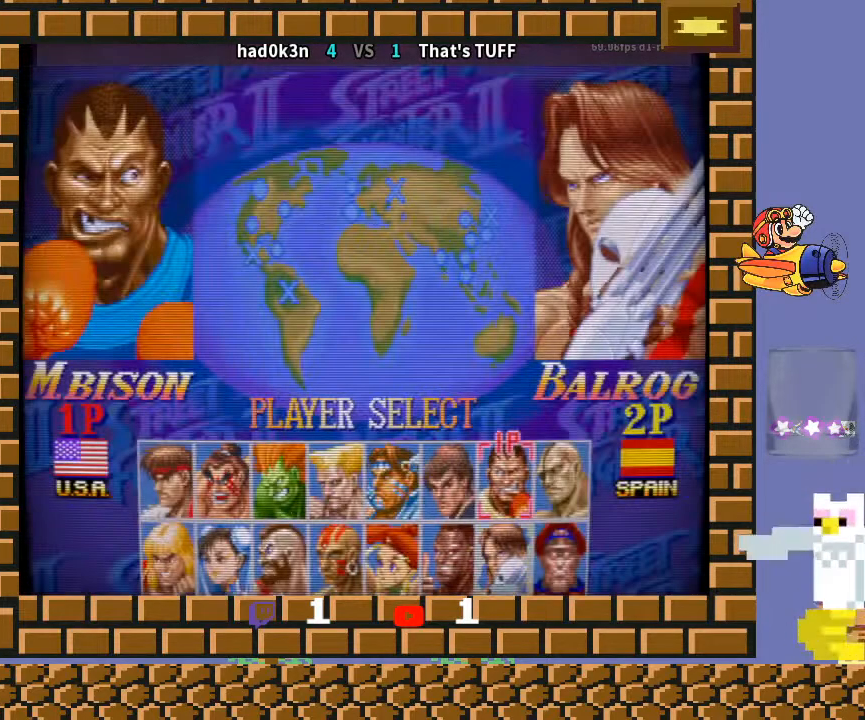
{"buttons": [], "left_stick": "down-left", "events": [[33, "R1", "down"], [33, "TRIANGLE", "down"], [67, "R1", "up"], [67, "TRIANGLE", "up"], [400, "left_stick", "down-left"]]}
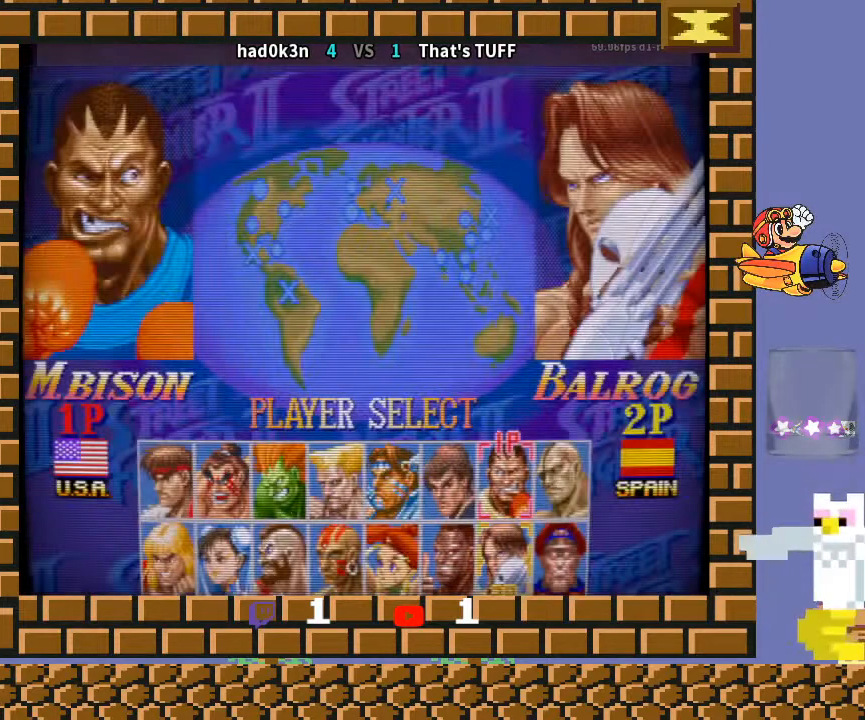
{"buttons": [], "left_stick": "down-left", "events": []}
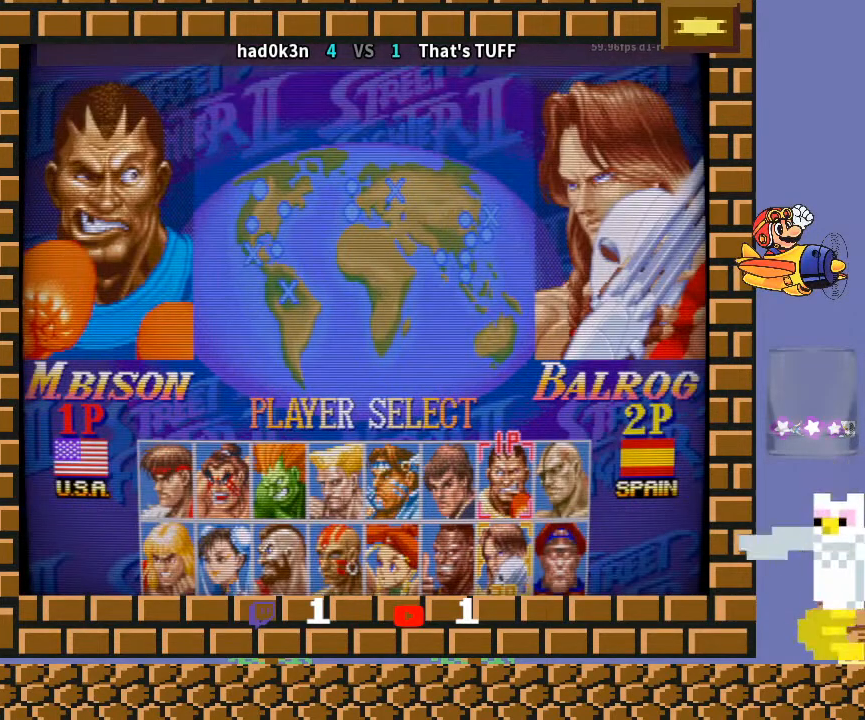
{"buttons": [], "left_stick": "down-left", "events": []}
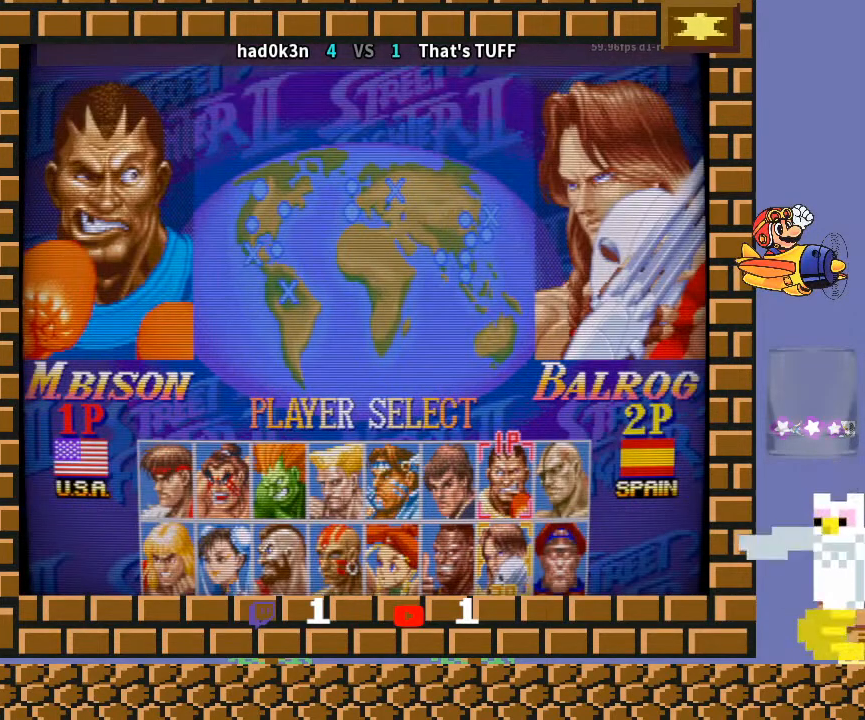
{"buttons": [], "left_stick": "down-left", "events": []}
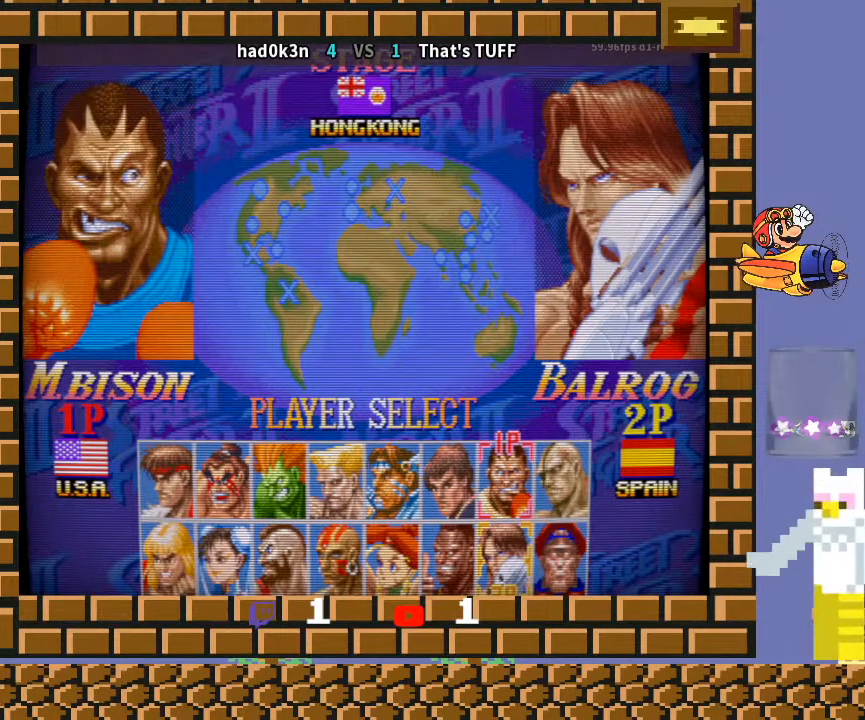
{"buttons": [], "left_stick": "down-left", "events": []}
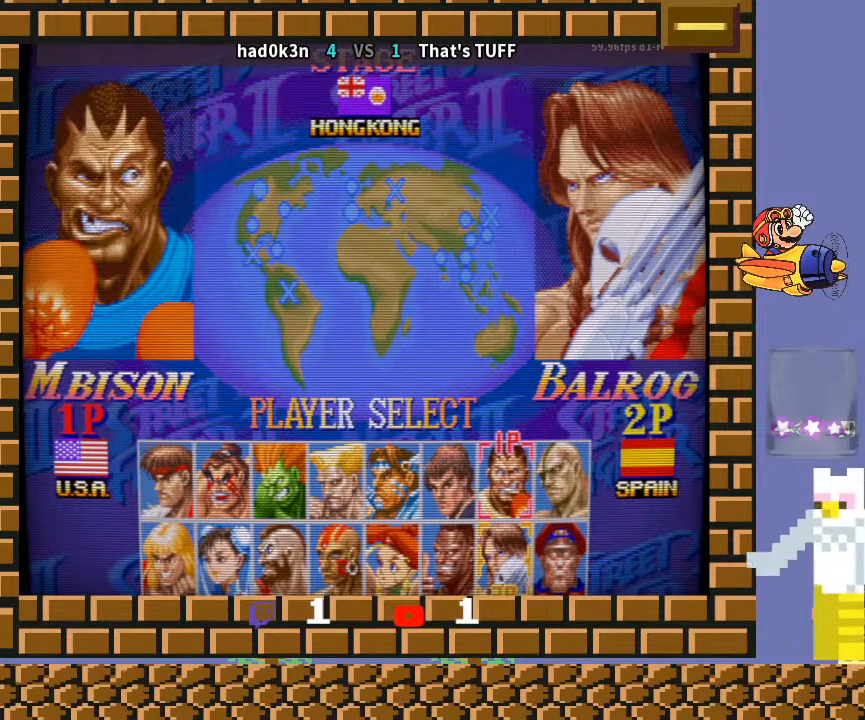
{"buttons": [], "left_stick": "down-left", "events": []}